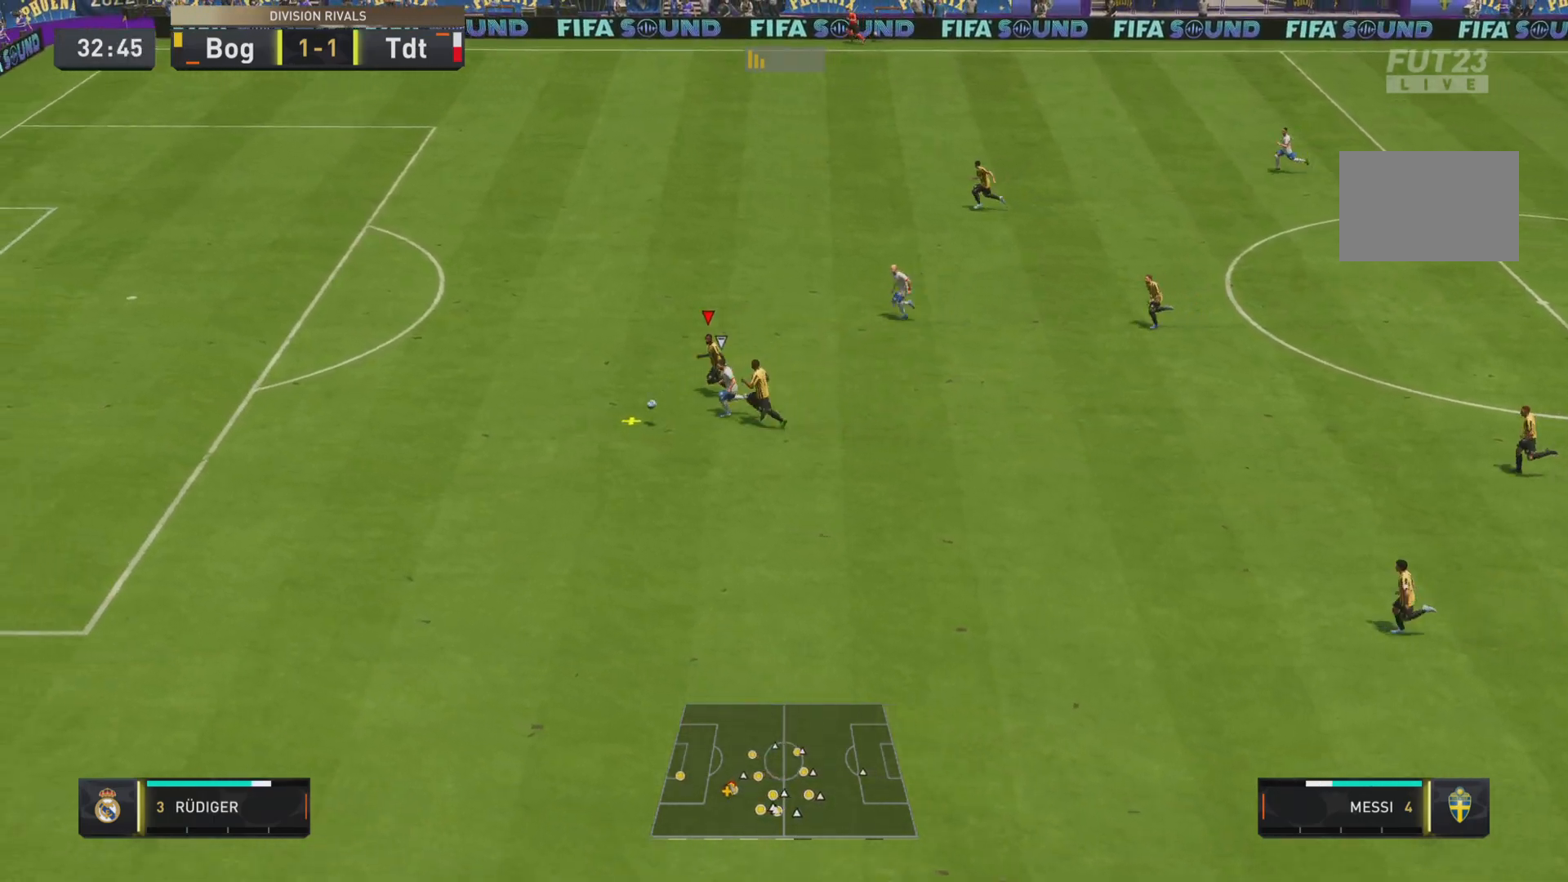
Gameplay with a controller (PlayStation layout); each line is a JSON object with the inputs held at the frame after it. "events" lists button and stick changes between this image and that frame as [ms after this image, input, new state], when the widget could be followed in between. Not read: L3 R3.
{"buttons": ["L1", "R1", "R2"], "left_stick": "down-left", "right_stick": "center", "events": [[334, "L1", "down"]]}
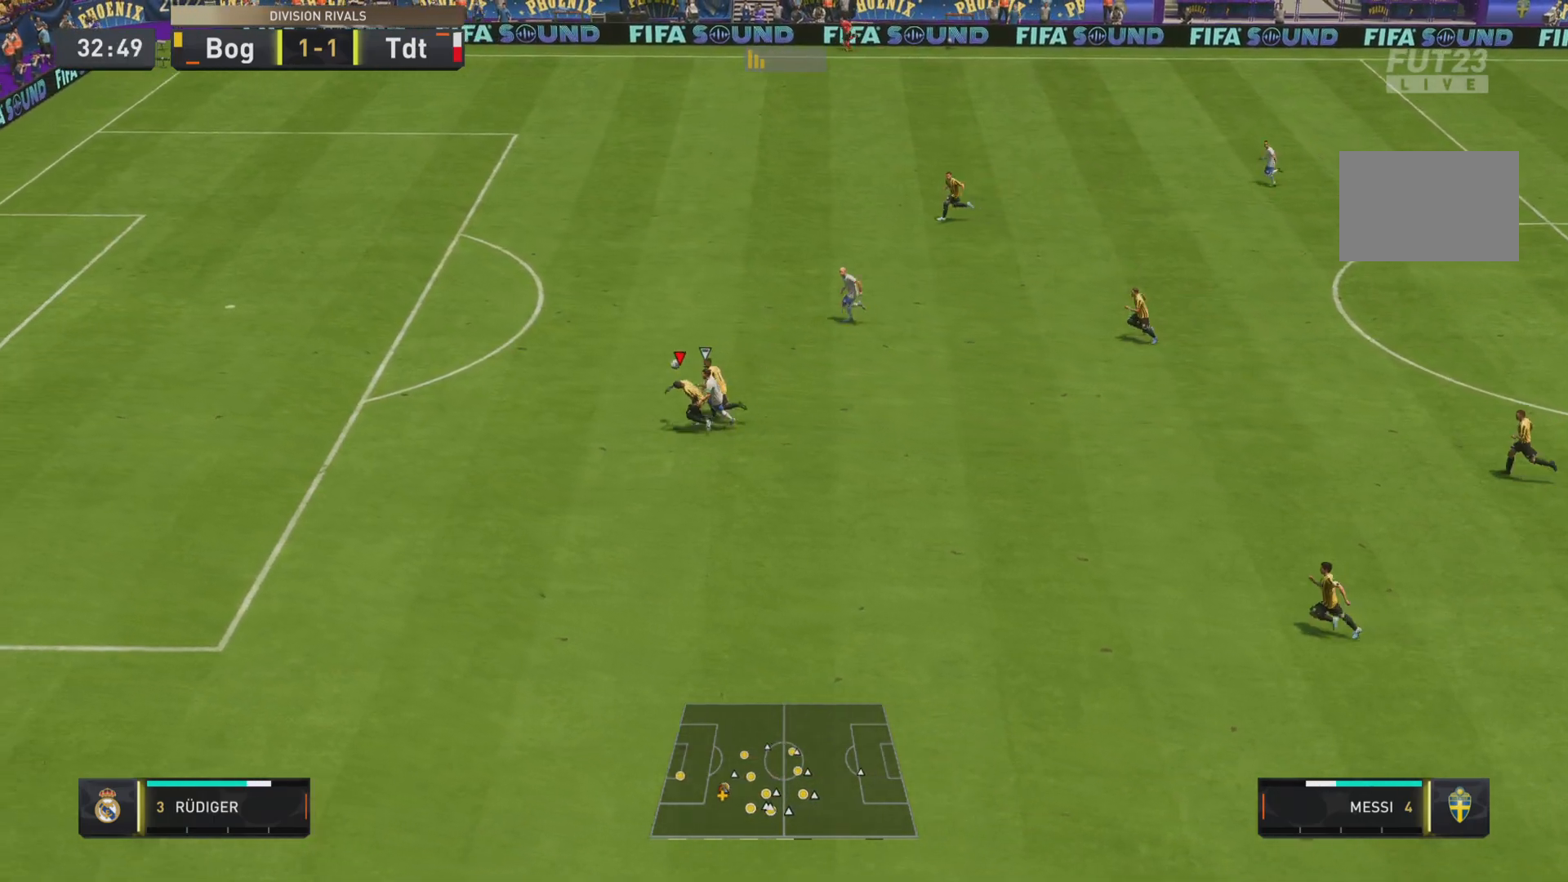
{"buttons": ["L1", "R1", "R2"], "left_stick": "left", "right_stick": "center", "events": [[484, "left_stick", "left"]]}
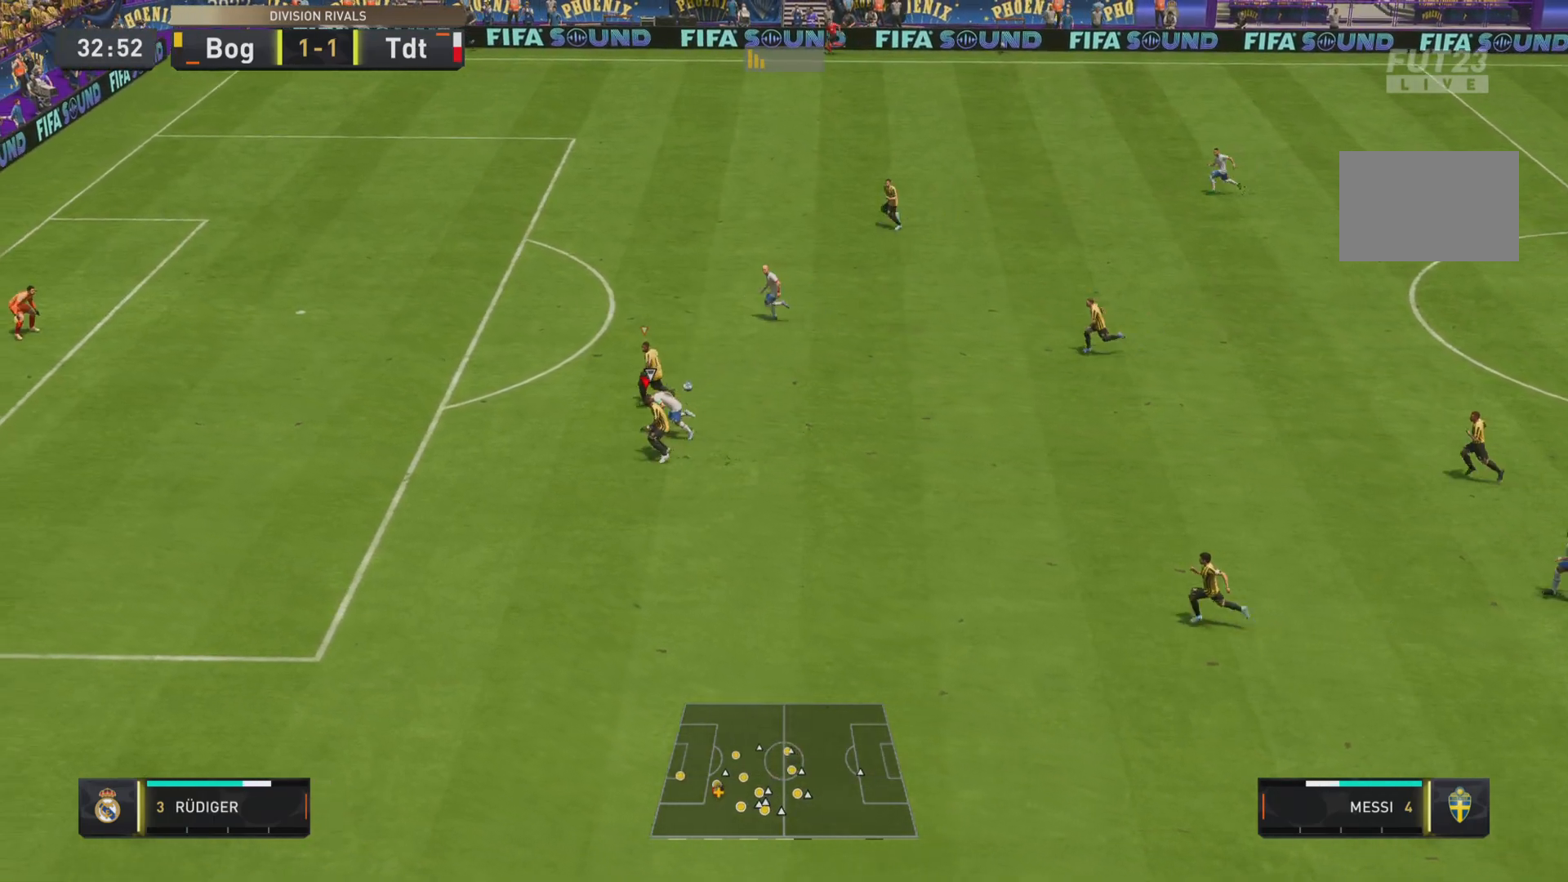
{"buttons": [], "left_stick": "down-right", "right_stick": "center", "events": [[217, "L1", "up"], [317, "left_stick", "down-right"], [334, "L2", "down"], [384, "R1", "up"], [434, "L2", "up"], [434, "R2", "up"]]}
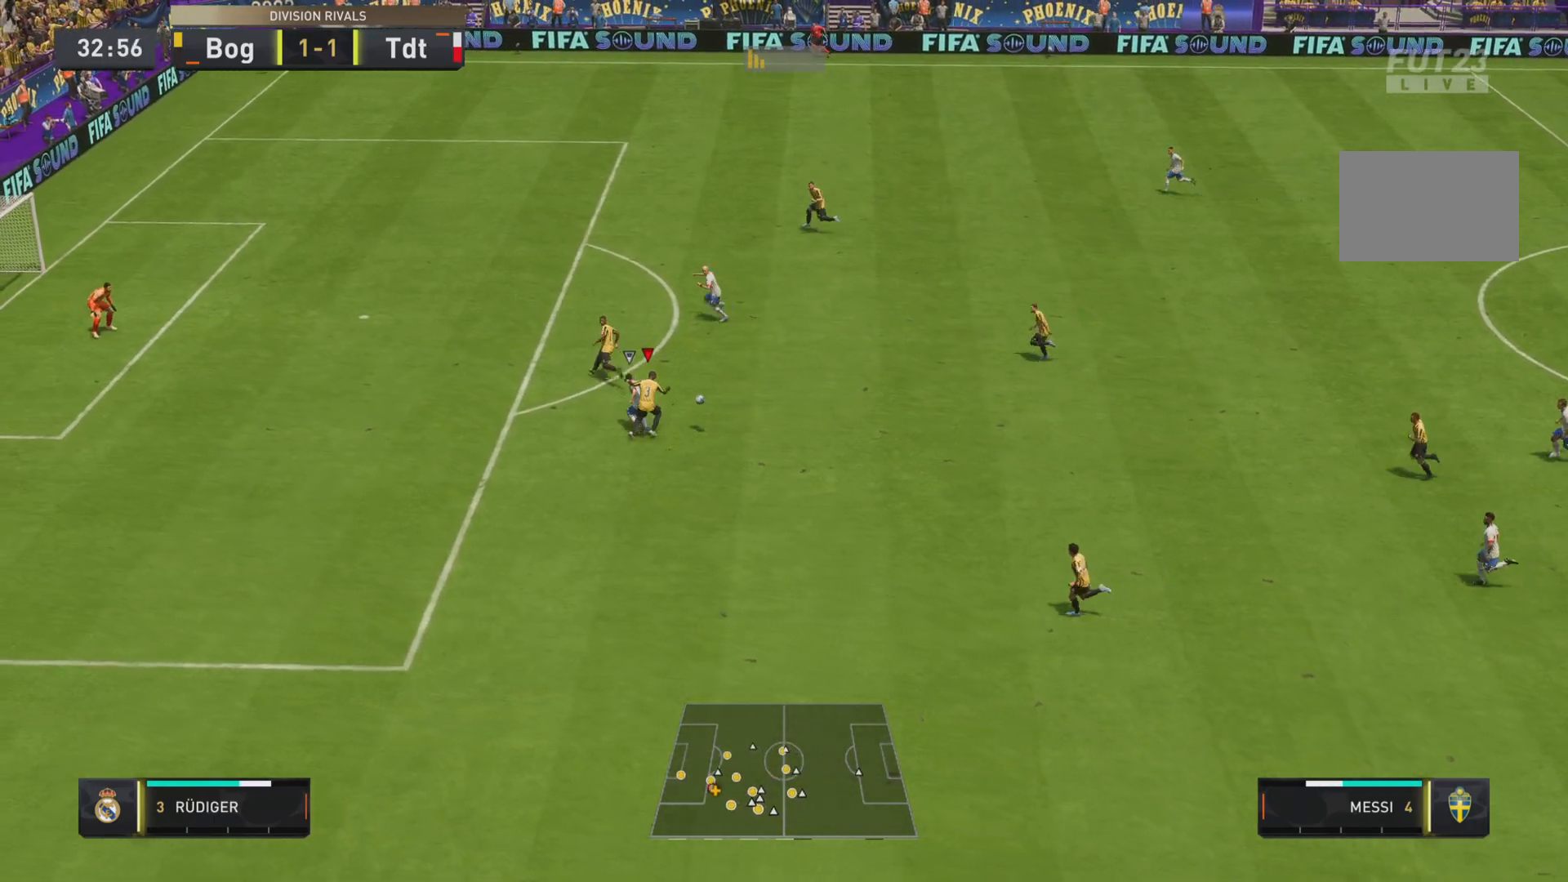
{"buttons": ["L1"], "left_stick": "right", "right_stick": "center", "events": [[117, "L1", "down"], [284, "left_stick", "right"], [351, "CROSS", "down"], [434, "CROSS", "up"]]}
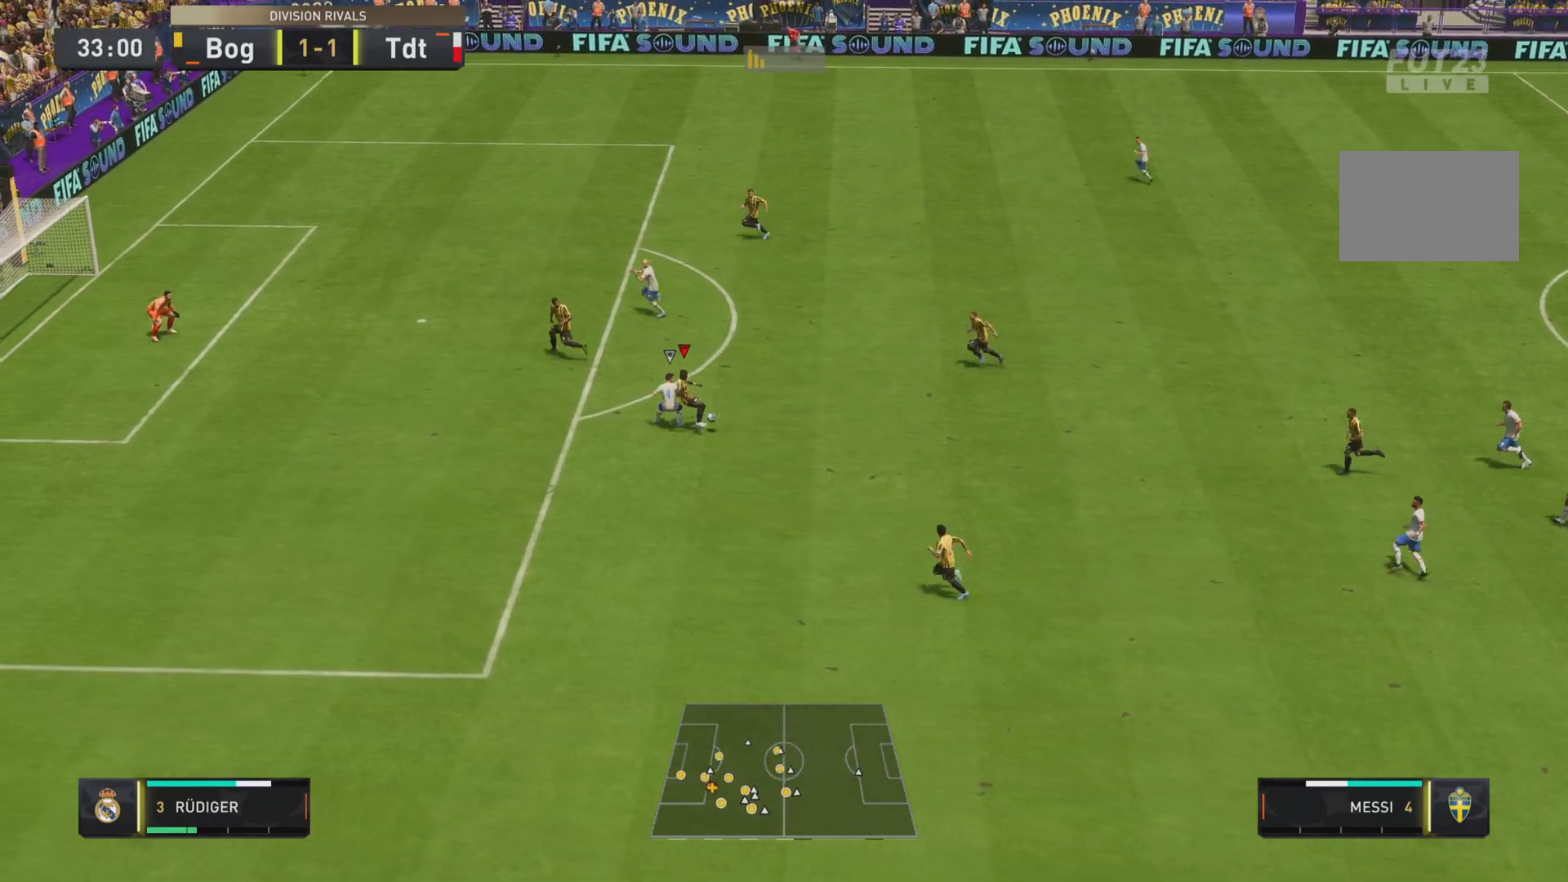
{"buttons": [], "left_stick": "right", "right_stick": "center", "events": [[67, "L1", "up"], [200, "R2", "down"], [317, "R2", "up"]]}
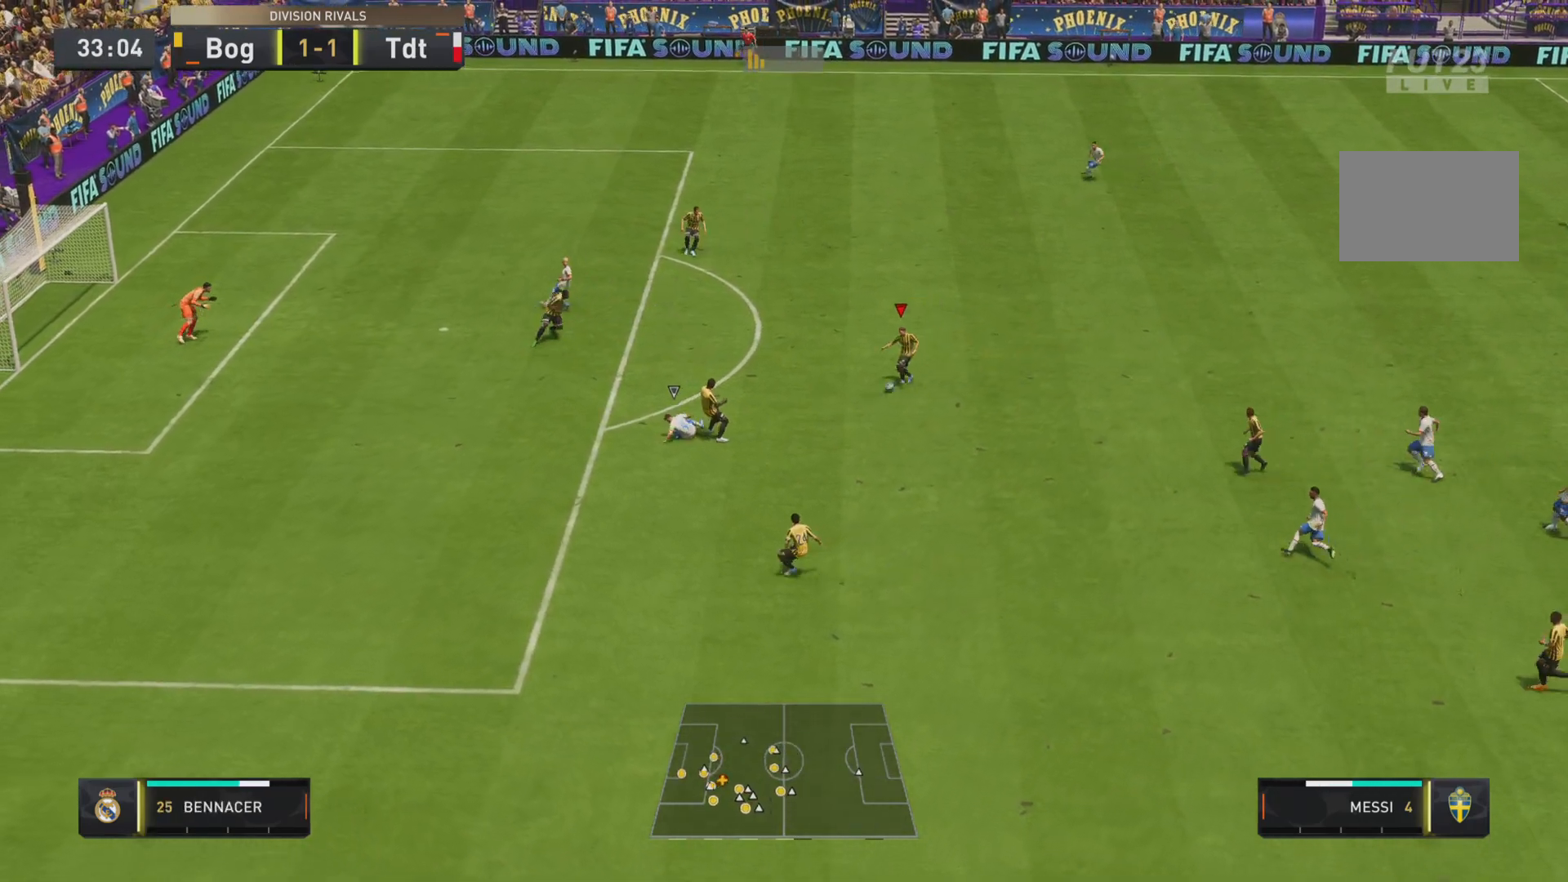
{"buttons": [], "left_stick": "right", "right_stick": "center", "events": []}
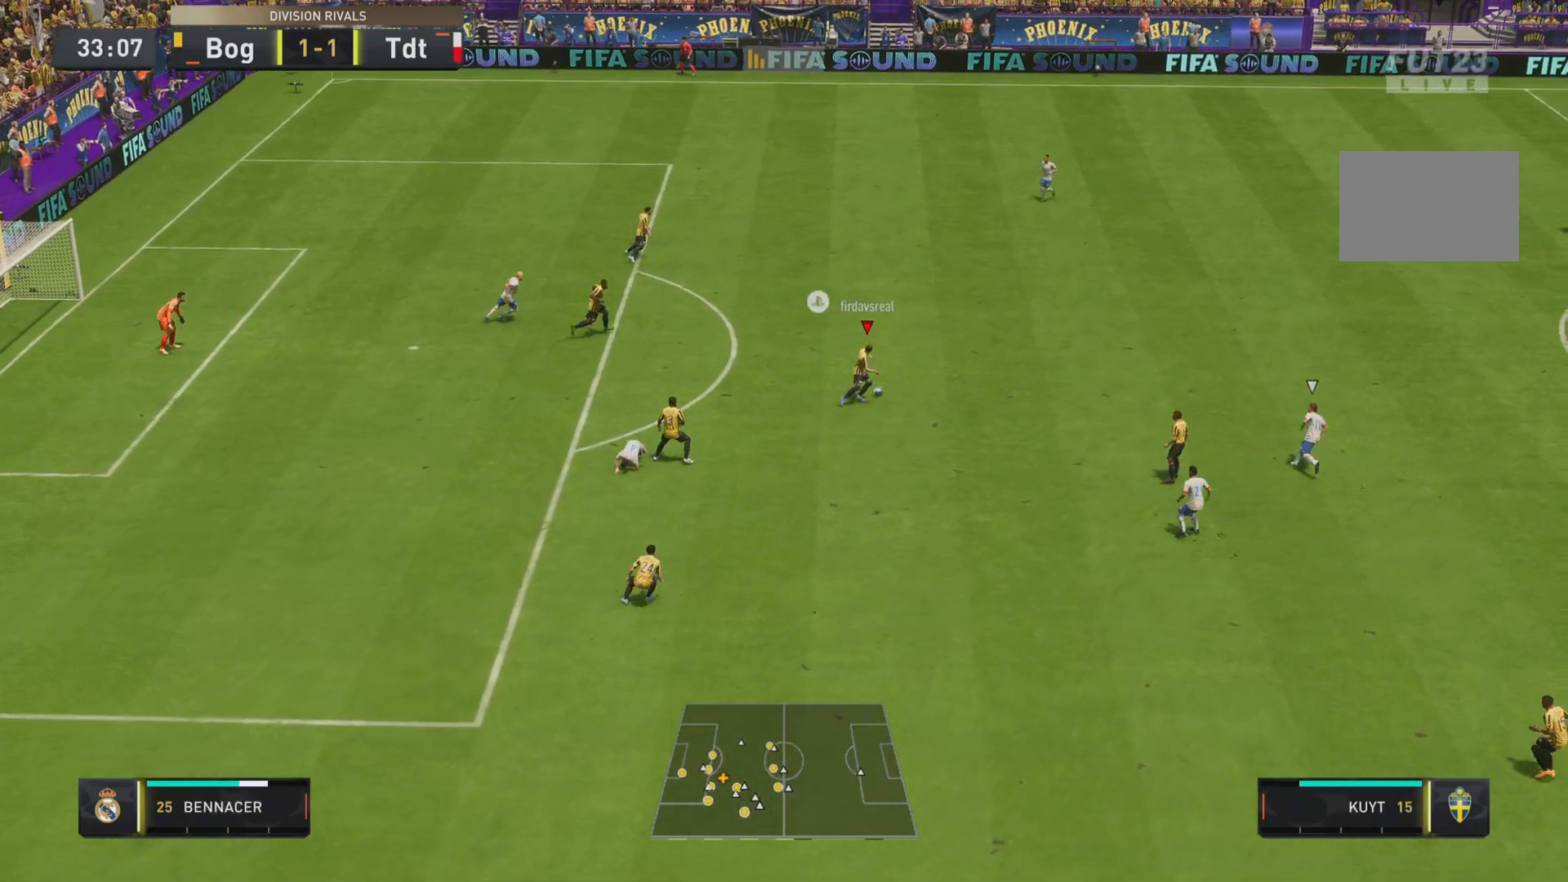
{"buttons": ["CROSS"], "left_stick": "right", "right_stick": "center", "events": [[417, "CROSS", "down"]]}